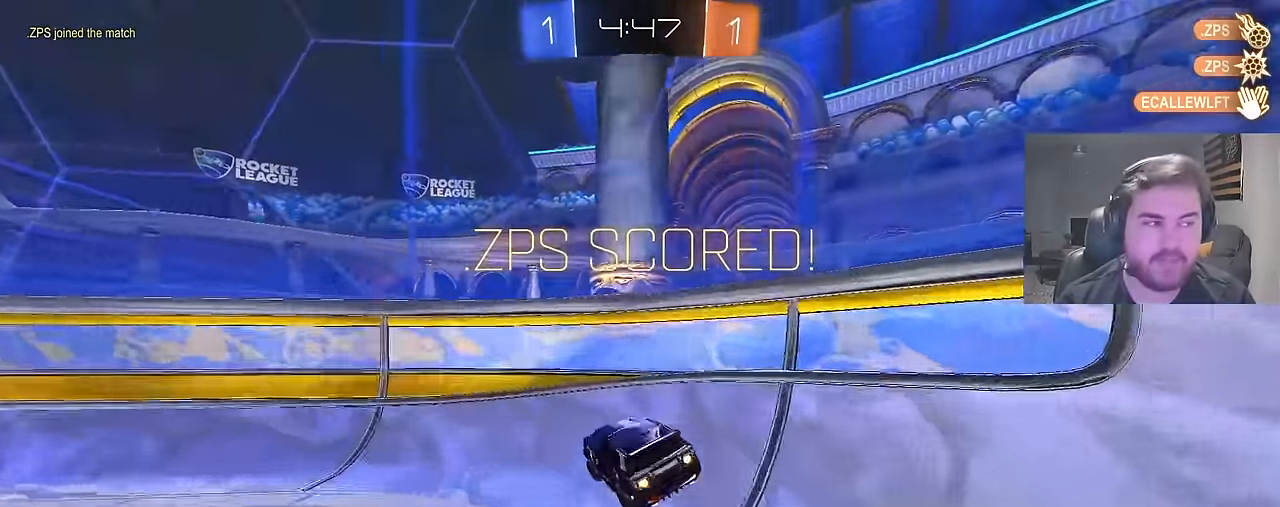
Gameplay with a controller (PlayStation layout); each line is a JSON object with the inputs held at the frame after it. "events" lists button and stick changes between this image and that frame as [ms after this image, input, new state], when the widget could be followed in between.
{"buttons": ["CROSS", "CIRCLE", "R2"], "left_stick": "down-right", "right_stick": "center", "events": [[83, "CROSS", "down"], [167, "CROSS", "up"], [250, "CROSS", "down"], [333, "CROSS", "up"], [350, "left_stick", "up"], [400, "CROSS", "down"], [467, "left_stick", "down-right"]]}
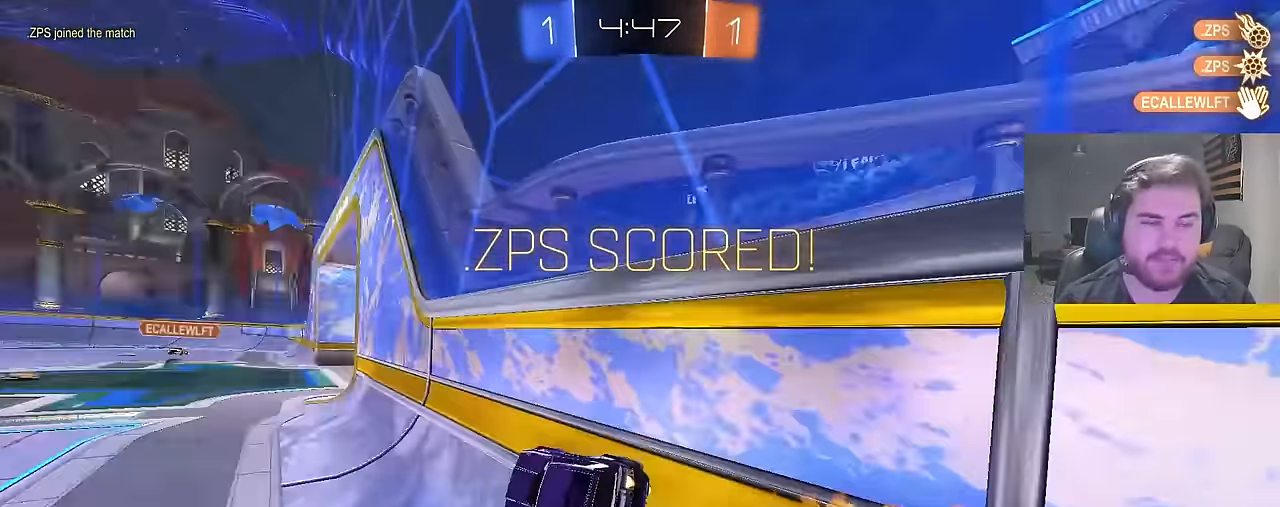
{"buttons": ["CROSS", "CIRCLE", "R2"], "left_stick": "down-left", "right_stick": "center", "events": [[33, "CROSS", "up"], [33, "left_stick", "down"], [100, "left_stick", "left"], [233, "left_stick", "up"], [283, "CROSS", "down"], [283, "left_stick", "up-right"], [300, "CROSS", "up"], [367, "CROSS", "down"], [417, "left_stick", "down"], [500, "left_stick", "down-left"]]}
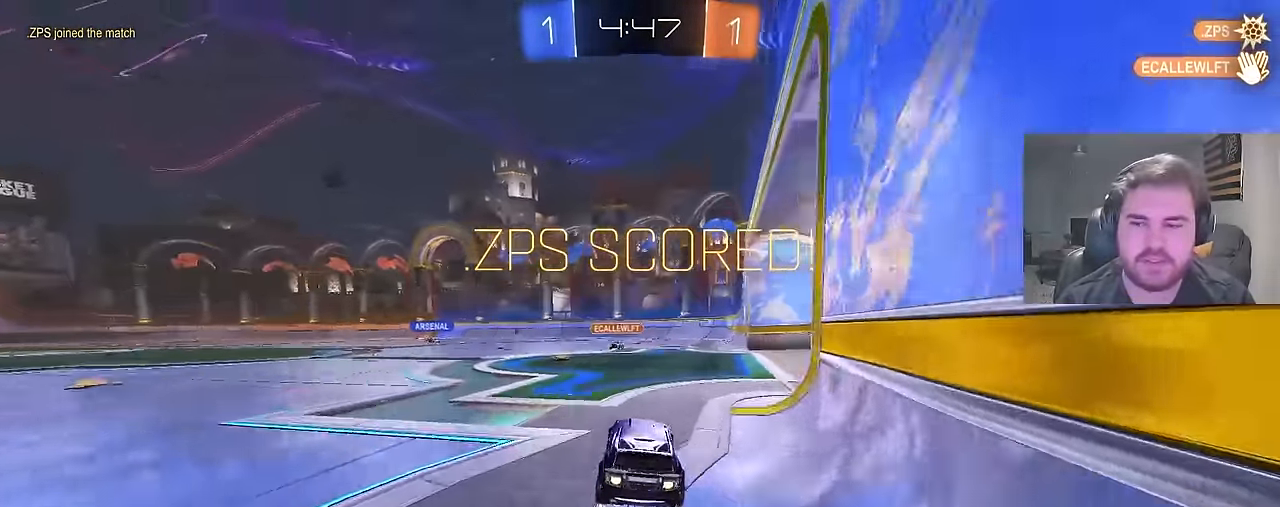
{"buttons": ["R2"], "left_stick": "left", "right_stick": "center", "events": [[67, "CROSS", "up"], [250, "left_stick", "center"], [283, "CIRCLE", "up"], [367, "left_stick", "left"]]}
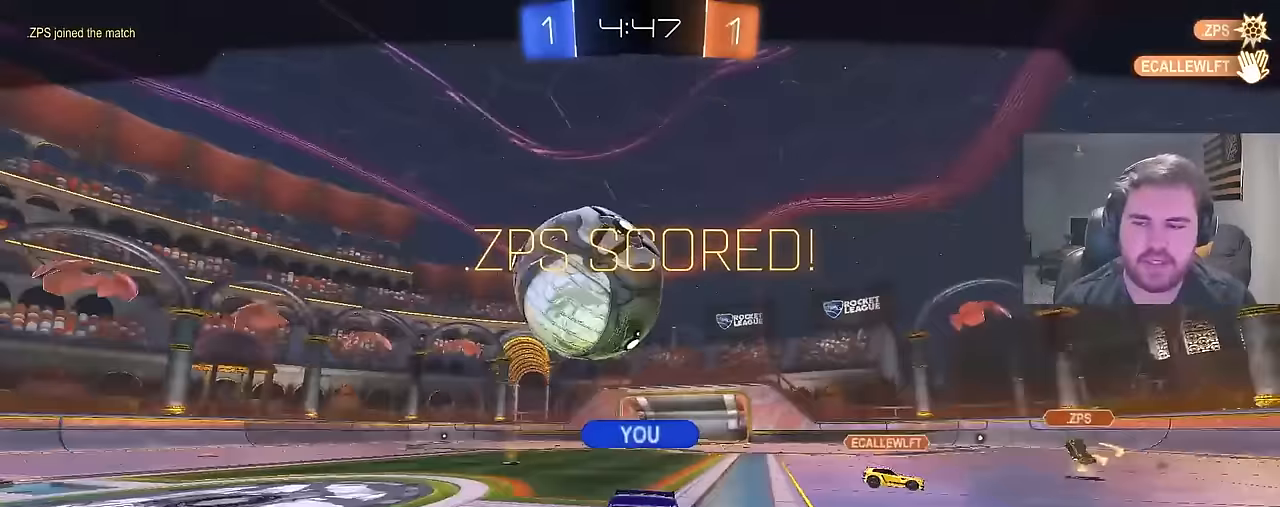
{"buttons": ["CROSS"], "left_stick": "center", "right_stick": "center", "events": [[83, "left_stick", "up"], [133, "left_stick", "center"], [167, "CROSS", "down"], [167, "R2", "up"], [317, "CROSS", "up"], [467, "CROSS", "down"]]}
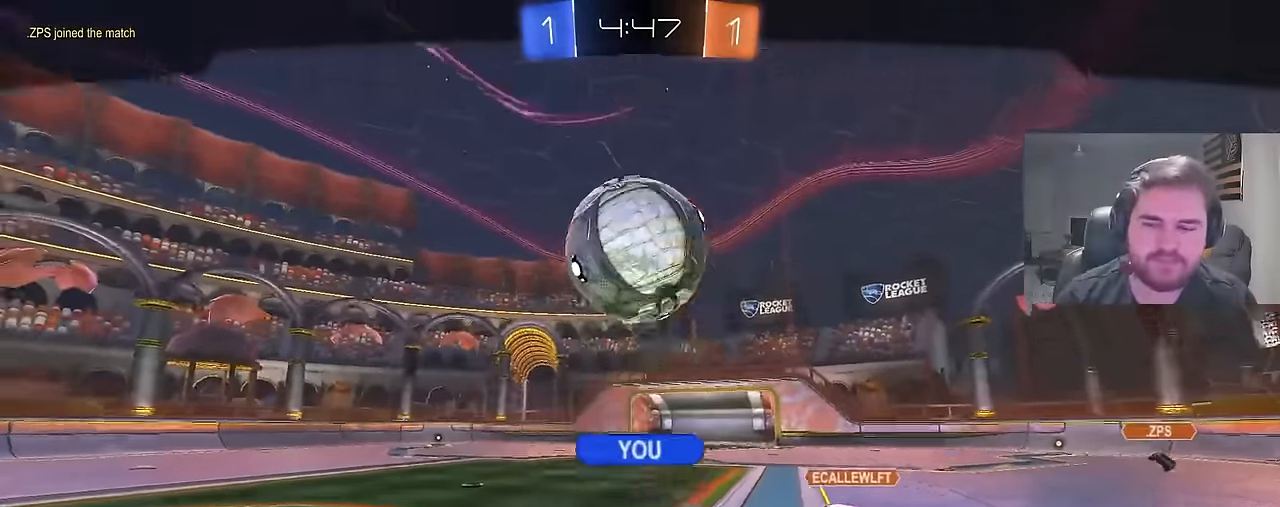
{"buttons": [], "left_stick": "center", "right_stick": "center", "events": [[67, "CROSS", "up"], [217, "CROSS", "down"], [333, "CROSS", "up"]]}
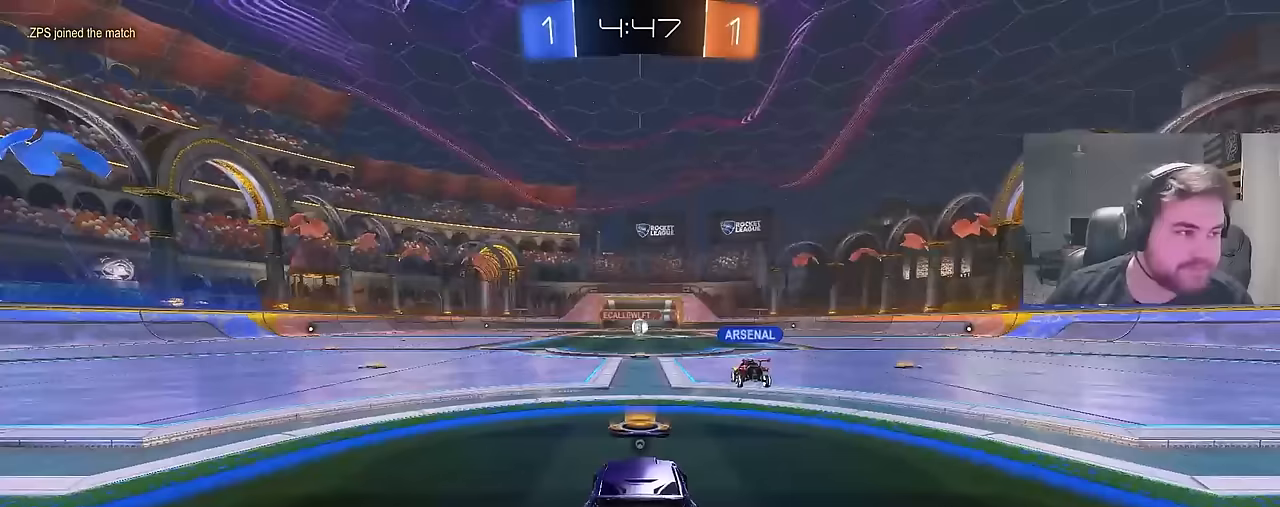
{"buttons": ["TRIANGLE"], "left_stick": "left", "right_stick": "center", "events": [[250, "TRIANGLE", "down"], [317, "TRIANGLE", "up"], [383, "left_stick", "left"], [417, "TRIANGLE", "down"]]}
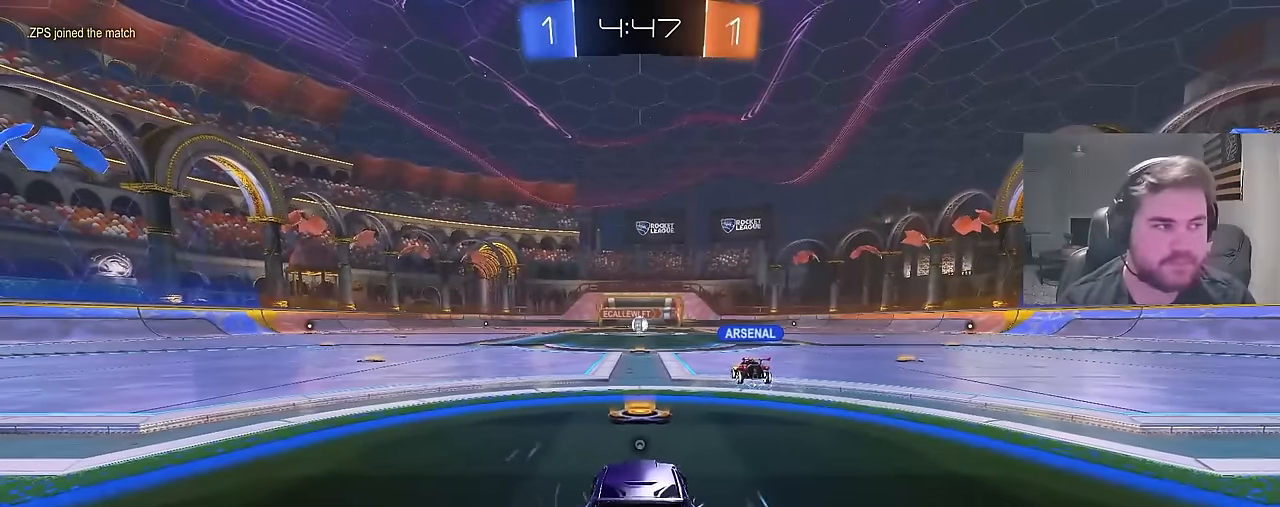
{"buttons": ["R2"], "left_stick": "center", "right_stick": "center", "events": [[17, "TRIANGLE", "up"], [33, "left_stick", "center"], [167, "left_stick", "up-left"], [250, "L3", "down"], [267, "left_stick", "center"], [317, "L3", "up"], [367, "R2", "down"]]}
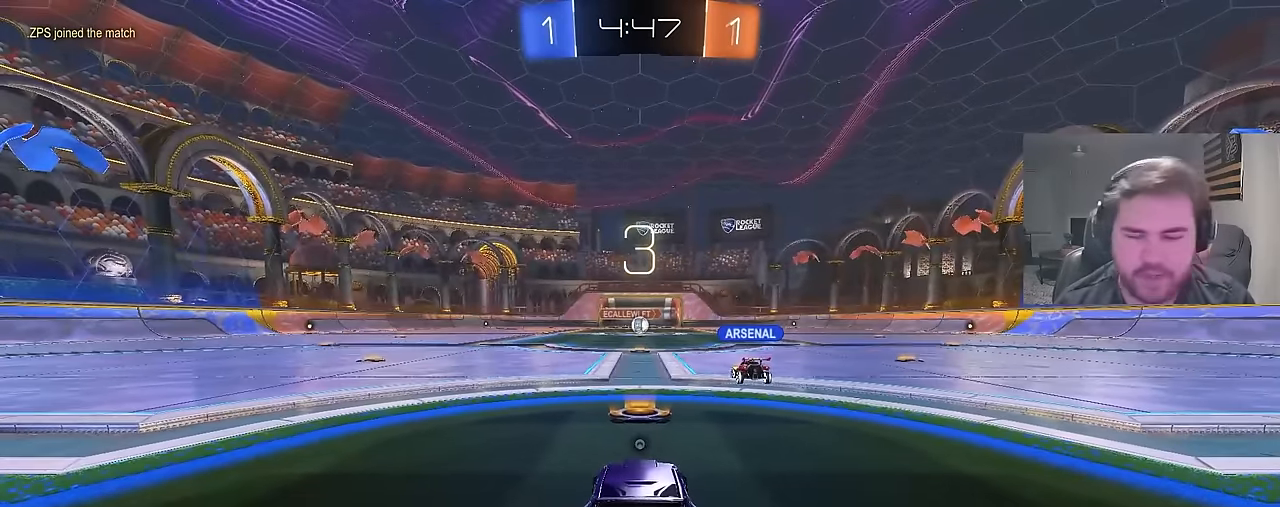
{"buttons": ["R2", "L3"], "left_stick": "center", "right_stick": "center", "events": [[100, "L3", "down"], [167, "TRIANGLE", "down"], [250, "L3", "up"], [283, "TRIANGLE", "up"], [417, "L3", "down"]]}
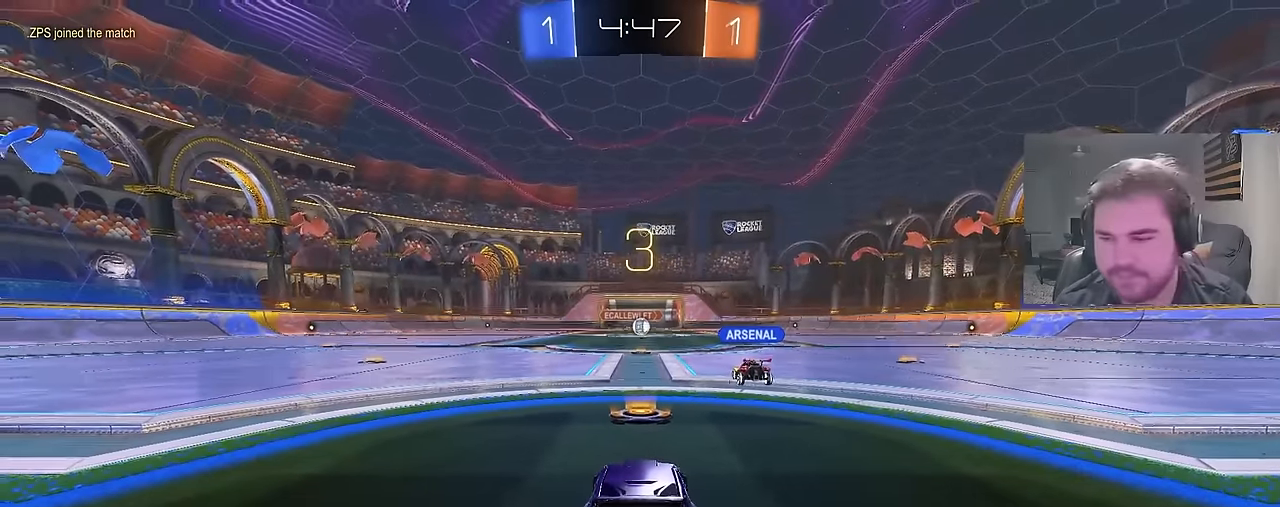
{"buttons": ["R2"], "left_stick": "up-left", "right_stick": "center", "events": [[17, "R3", "down"], [50, "L3", "up"], [133, "R3", "up"], [150, "left_stick", "up-right"], [250, "R2", "up"], [367, "left_stick", "up-left"], [500, "R2", "down"]]}
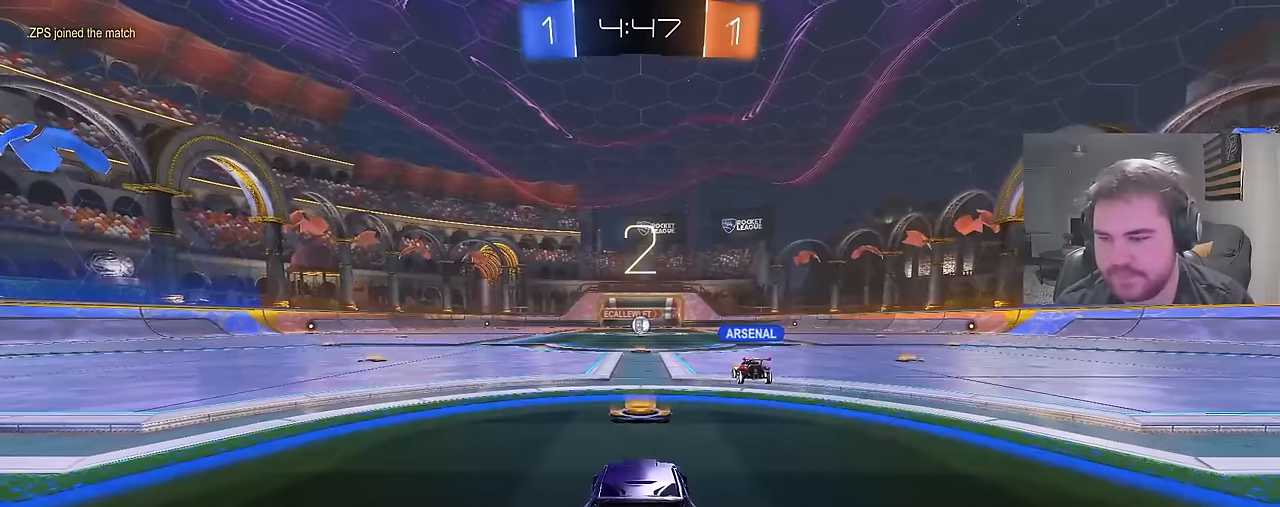
{"buttons": ["R2"], "left_stick": "center", "right_stick": "center", "events": [[17, "left_stick", "right"], [117, "R3", "down"], [217, "R3", "up"], [217, "left_stick", "left"], [367, "left_stick", "center"]]}
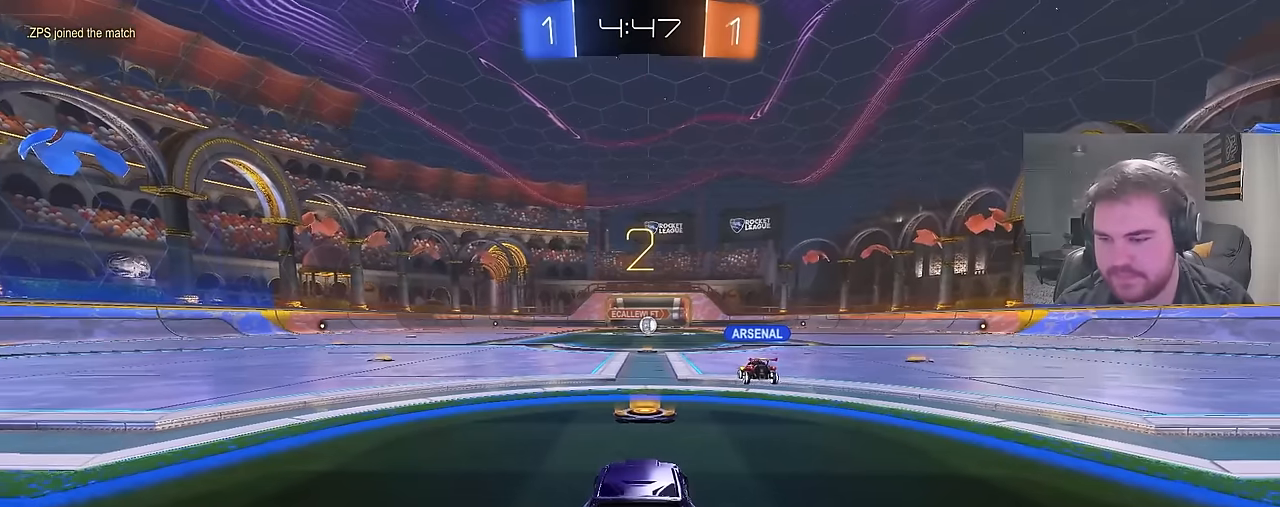
{"buttons": ["R2"], "left_stick": "center", "right_stick": "up", "events": [[167, "left_stick", "left"], [233, "left_stick", "up-left"], [350, "left_stick", "center"], [500, "right_stick", "up"]]}
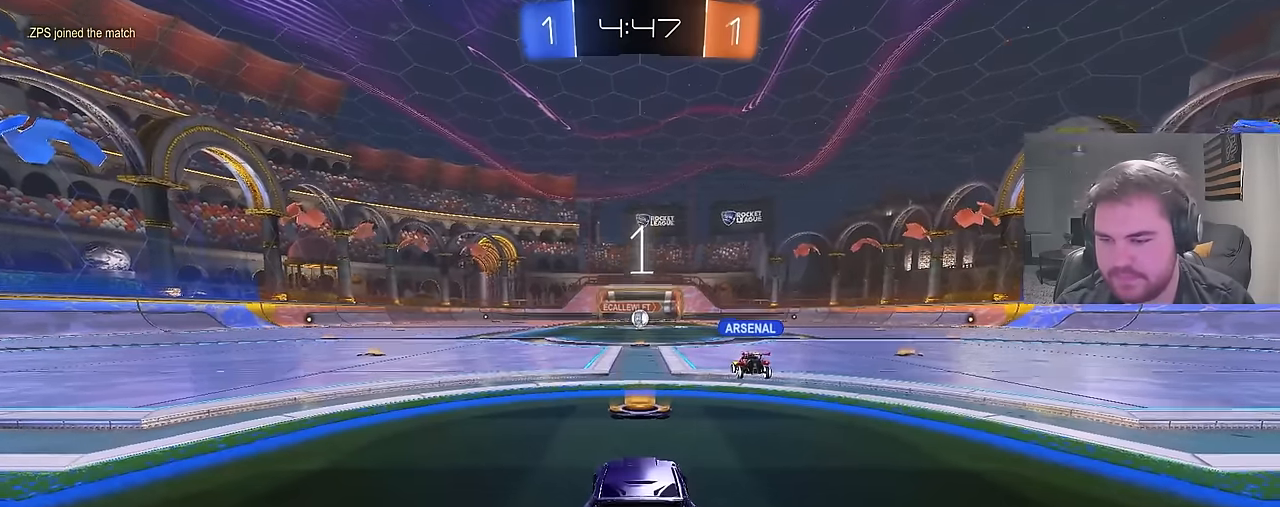
{"buttons": ["R2"], "left_stick": "center", "right_stick": "center", "events": [[150, "right_stick", "center"]]}
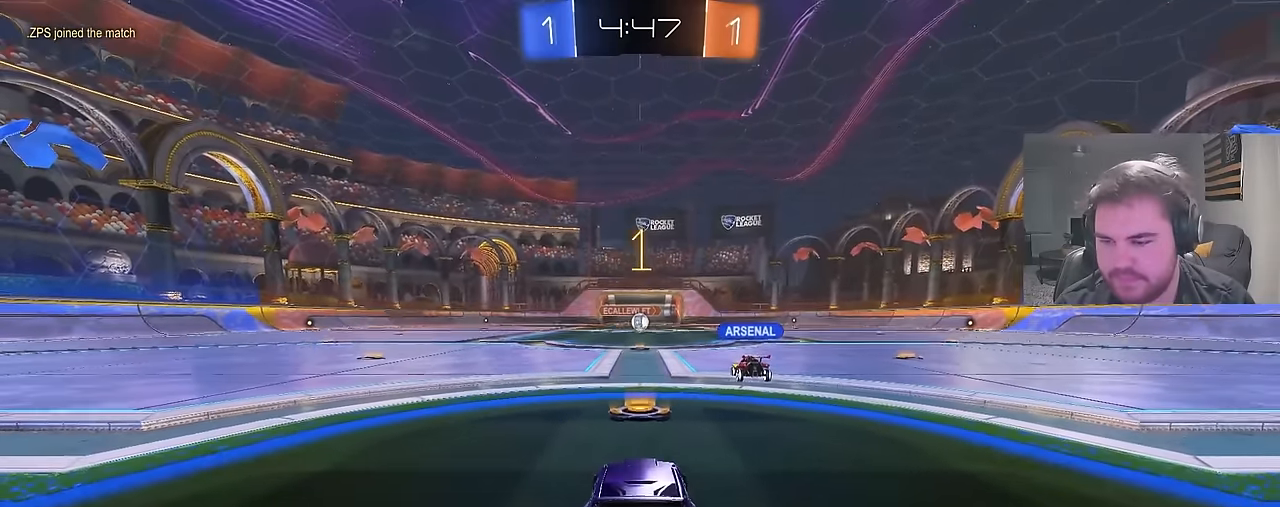
{"buttons": ["R2"], "left_stick": "center", "right_stick": "center", "events": []}
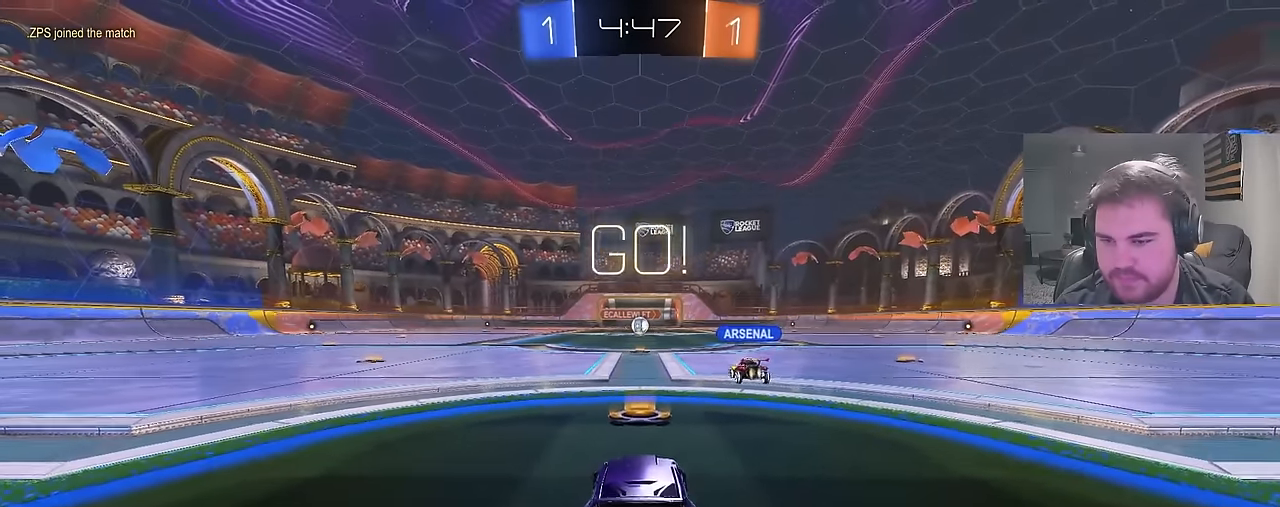
{"buttons": ["CIRCLE", "R2"], "left_stick": "center", "right_stick": "center", "events": [[500, "CIRCLE", "down"]]}
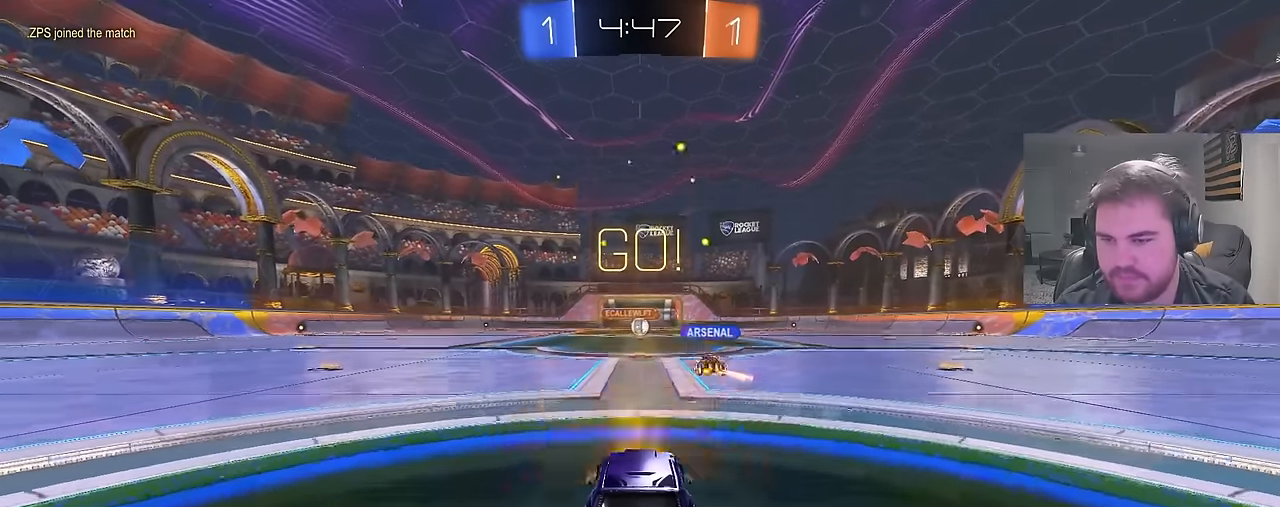
{"buttons": ["L1", "R2"], "left_stick": "down", "right_stick": "center", "events": [[33, "left_stick", "up-right"], [133, "CROSS", "down"], [133, "left_stick", "up"], [183, "L1", "down"], [233, "CROSS", "up"], [283, "CROSS", "down"], [317, "left_stick", "down"], [367, "TRIANGLE", "down"], [433, "CROSS", "up"], [483, "CIRCLE", "up"], [483, "TRIANGLE", "up"]]}
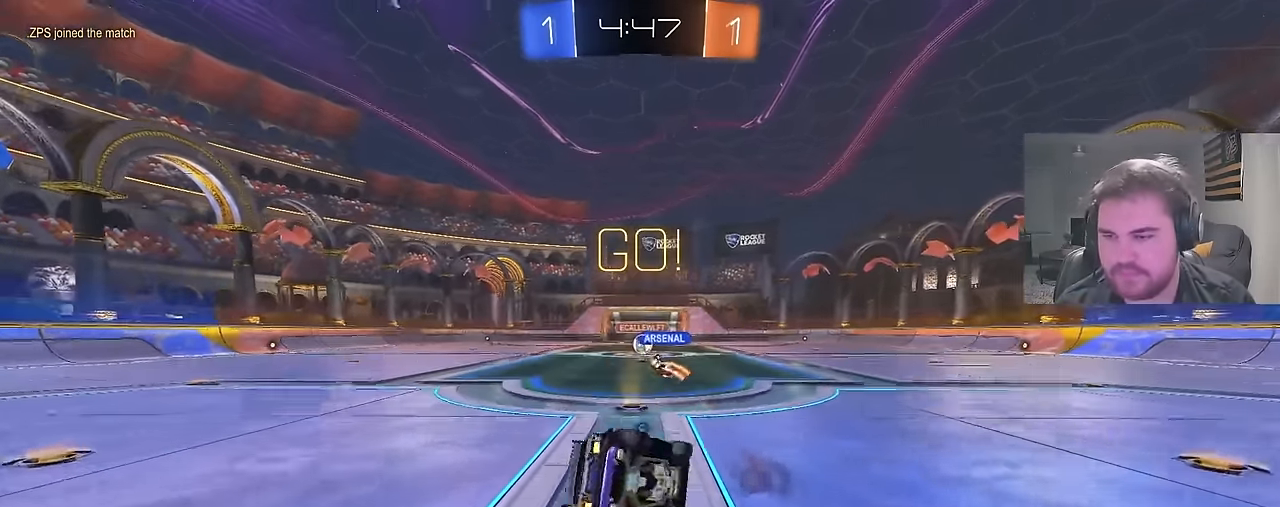
{"buttons": ["L1", "R2"], "left_stick": "down-left", "right_stick": "center", "events": [[50, "TRIANGLE", "down"], [67, "left_stick", "down-left"], [167, "TRIANGLE", "up"]]}
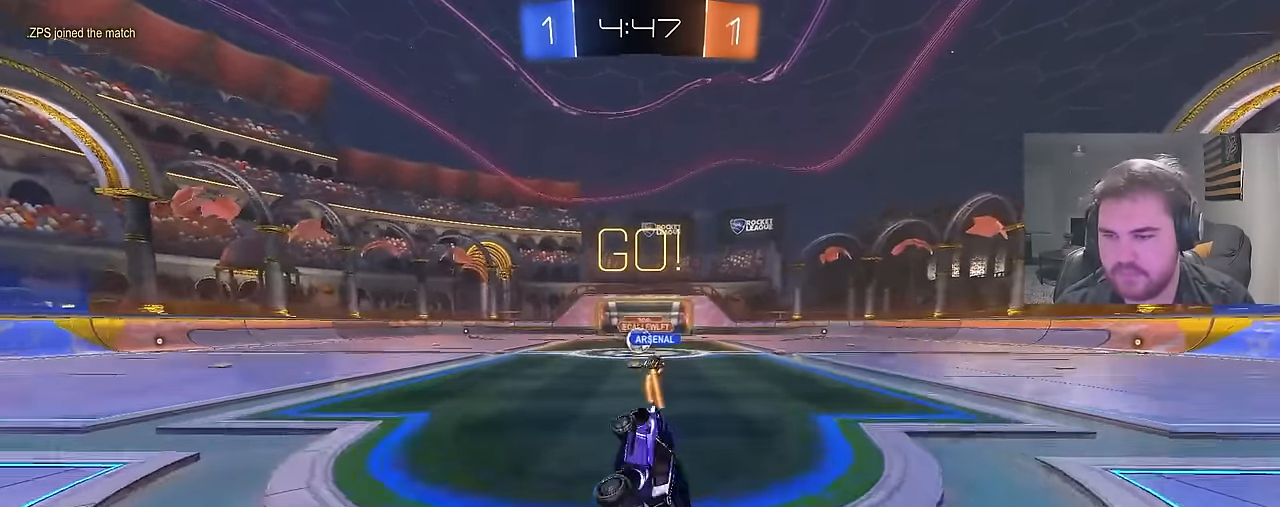
{"buttons": ["R2"], "left_stick": "left", "right_stick": "center", "events": [[117, "L1", "up"], [117, "left_stick", "center"], [483, "left_stick", "left"]]}
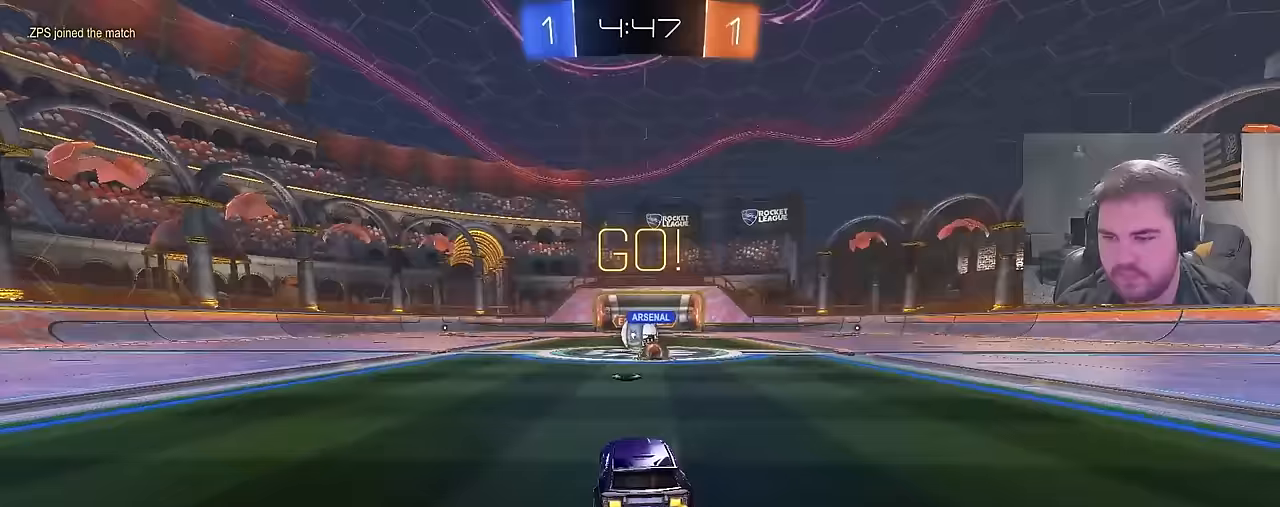
{"buttons": ["CIRCLE", "R2"], "left_stick": "left", "right_stick": "center", "events": [[67, "CIRCLE", "down"], [133, "left_stick", "center"], [233, "left_stick", "left"]]}
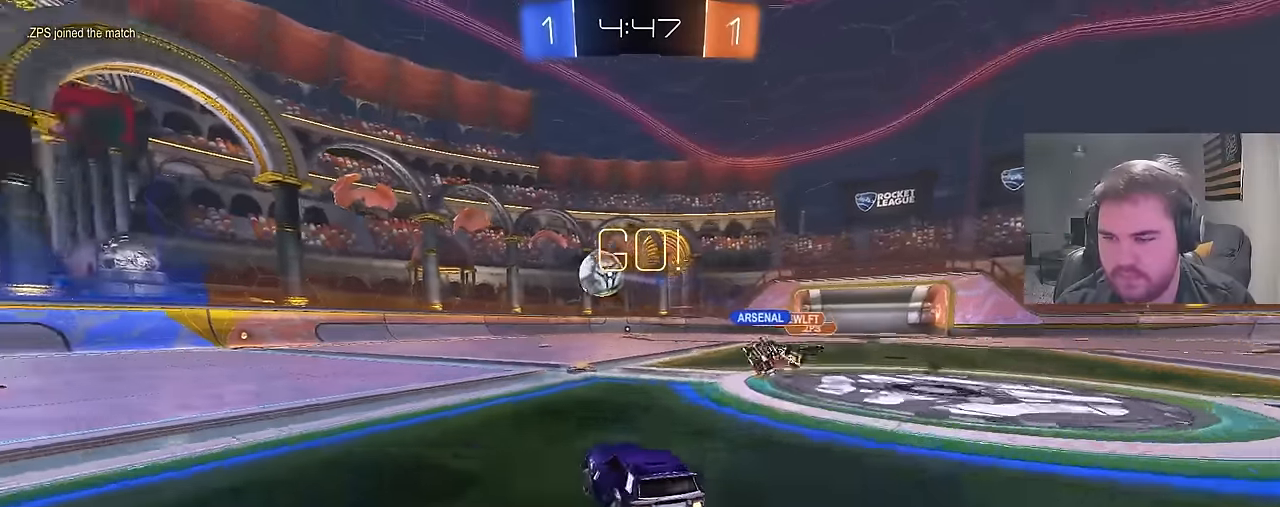
{"buttons": ["R2"], "left_stick": "left", "right_stick": "center", "events": [[67, "left_stick", "center"], [117, "left_stick", "left"], [167, "CIRCLE", "up"], [267, "left_stick", "center"], [450, "left_stick", "left"]]}
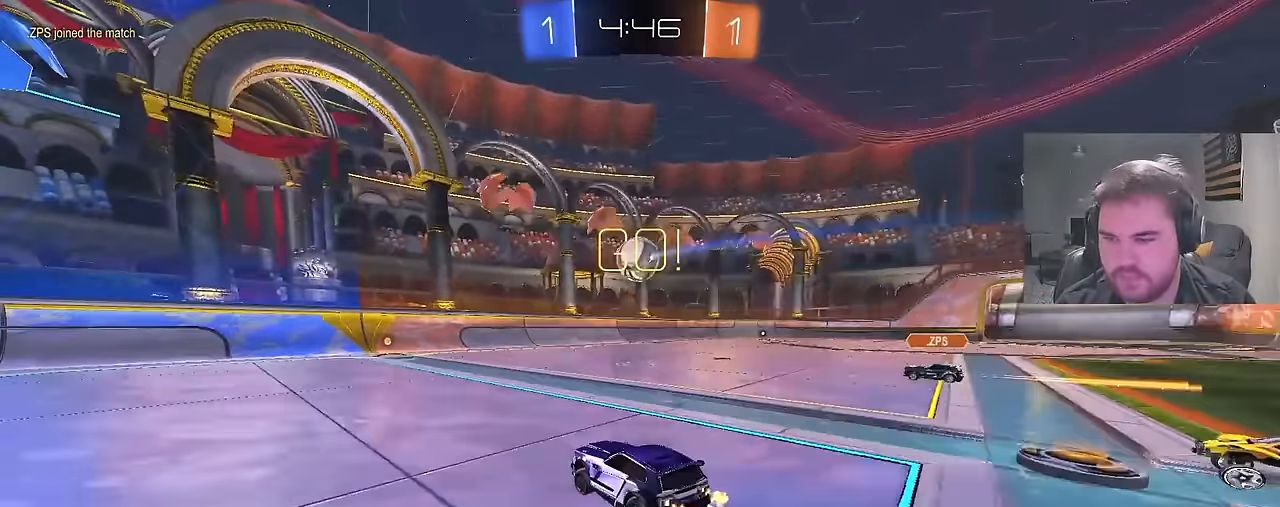
{"buttons": ["R2"], "left_stick": "center", "right_stick": "center", "events": [[50, "left_stick", "center"]]}
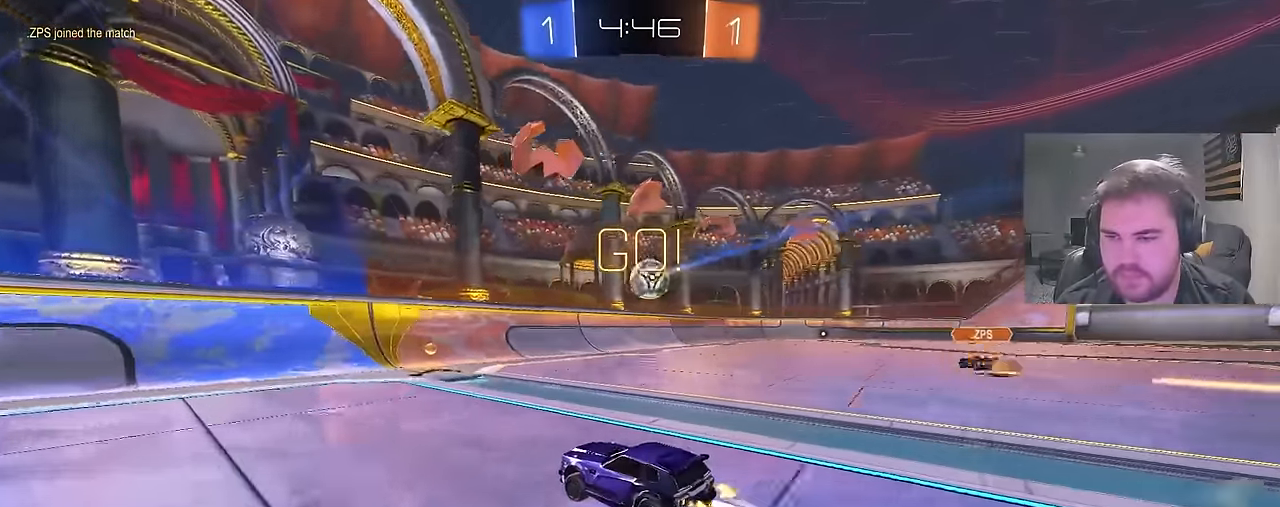
{"buttons": ["CIRCLE", "R2"], "left_stick": "right", "right_stick": "center", "events": [[33, "left_stick", "right"], [150, "L1", "down"], [300, "L1", "up"], [417, "CIRCLE", "down"]]}
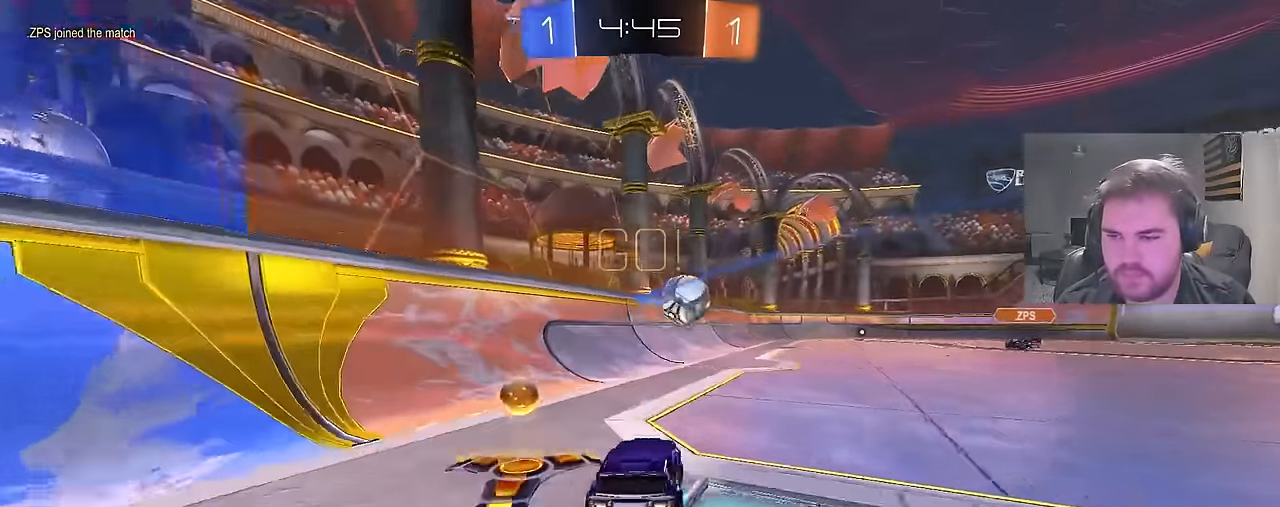
{"buttons": ["CIRCLE", "R2"], "left_stick": "center", "right_stick": "center", "events": [[417, "left_stick", "center"]]}
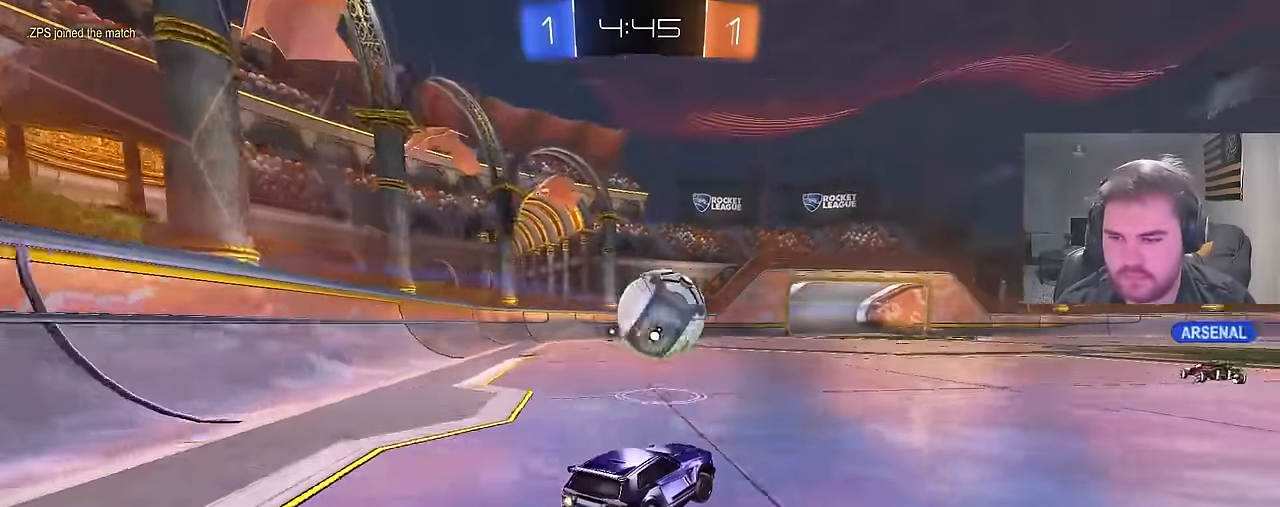
{"buttons": ["CROSS"], "left_stick": "down", "right_stick": "center", "events": [[50, "CIRCLE", "up"], [350, "left_stick", "left"], [417, "CROSS", "down"], [450, "left_stick", "down"], [483, "R2", "up"]]}
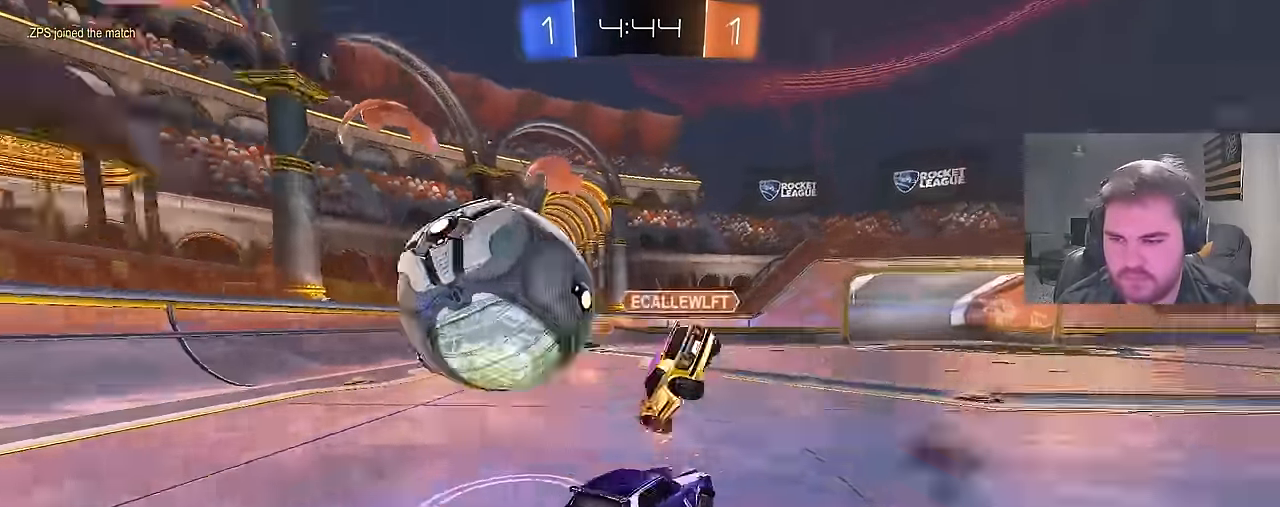
{"buttons": ["R2"], "left_stick": "center", "right_stick": "center", "events": [[50, "left_stick", "down-left"], [117, "CROSS", "up"], [183, "left_stick", "up-right"], [350, "left_stick", "up-left"], [433, "R2", "down"], [433, "left_stick", "center"]]}
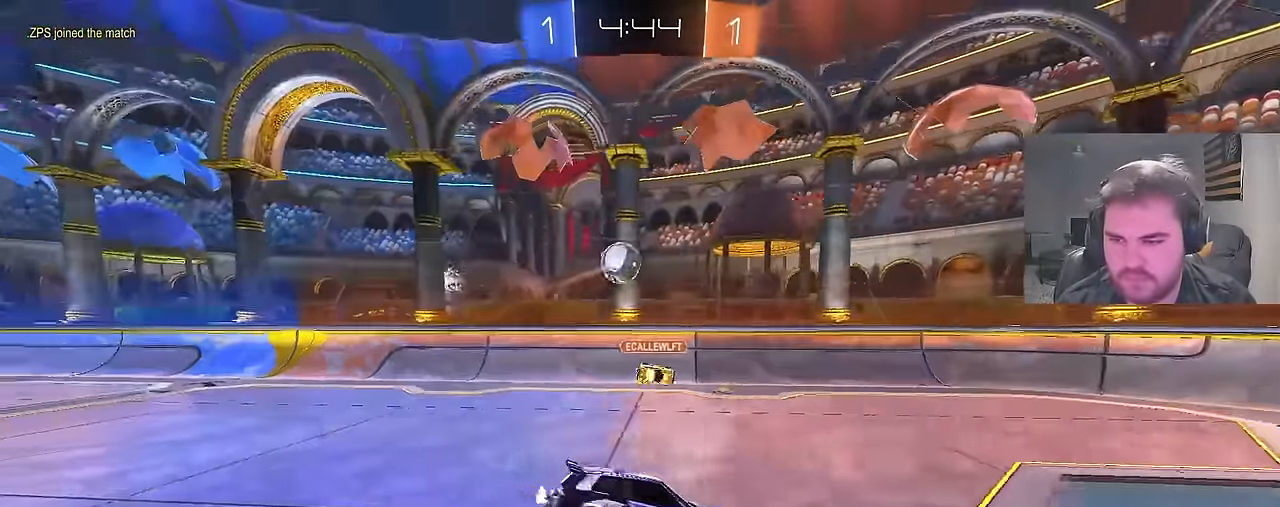
{"buttons": ["CIRCLE", "R2"], "left_stick": "center", "right_stick": "center", "events": [[100, "CIRCLE", "down"], [283, "left_stick", "down-right"], [400, "L1", "down"], [483, "L1", "up"], [500, "left_stick", "center"]]}
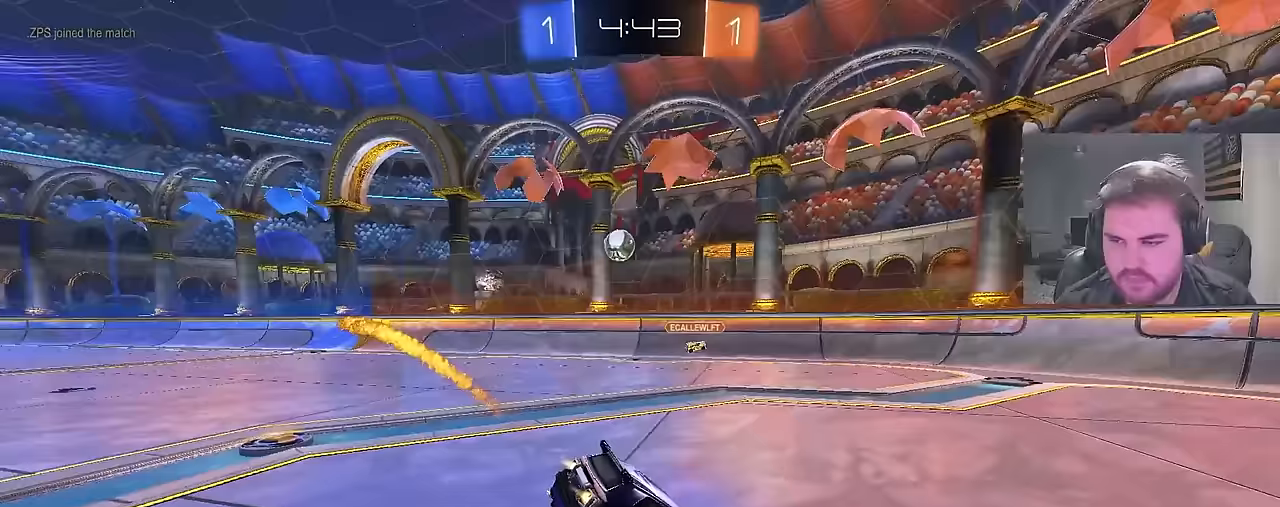
{"buttons": ["CIRCLE", "R2"], "left_stick": "center", "right_stick": "center", "events": [[50, "left_stick", "left"], [117, "CROSS", "down"], [200, "CROSS", "up"], [400, "left_stick", "center"]]}